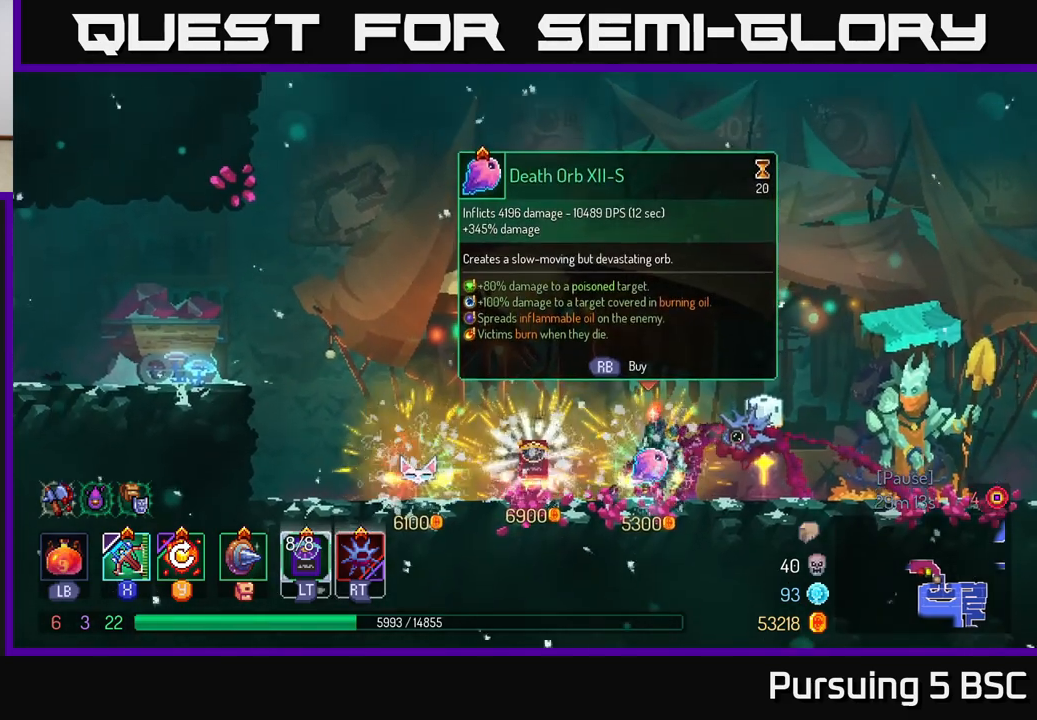
Gameplay with a controller (Xbox layout); each line is a JSON object with the inputs held at the frame after it. "events" lists button and stick changes between this image and that frame as [ms after this image, input, new state], when the widget could be followed in between.
{"buttons": [], "left_stick": "center", "right_stick": "center", "events": []}
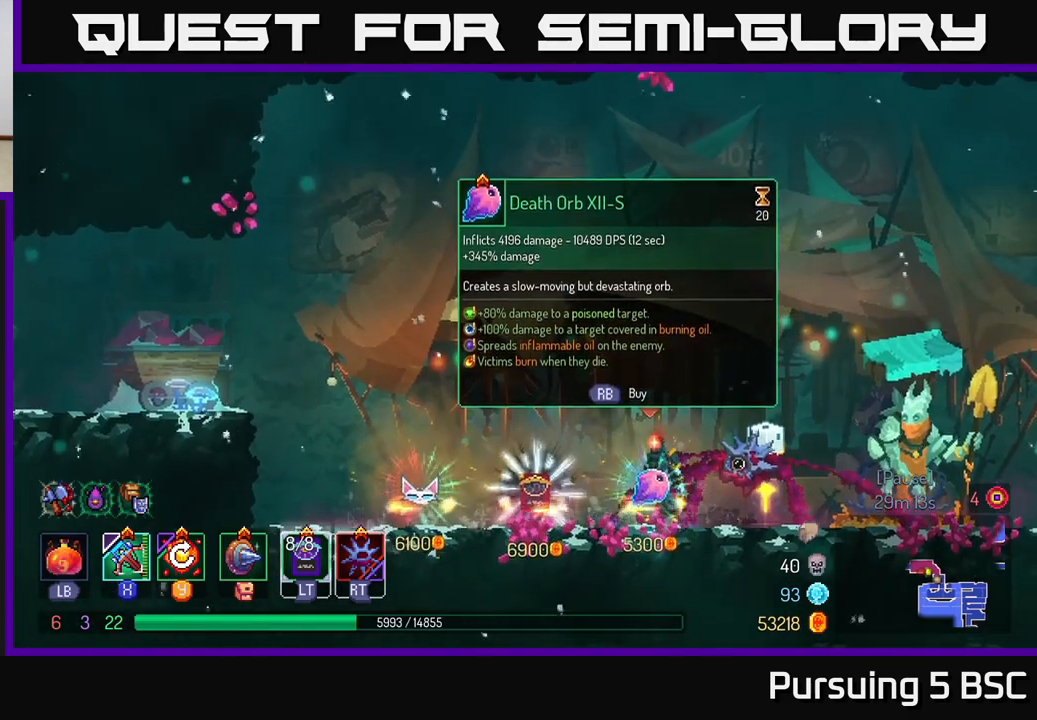
{"buttons": [], "left_stick": "left", "right_stick": "center", "events": [[200, "left_stick", "left"]]}
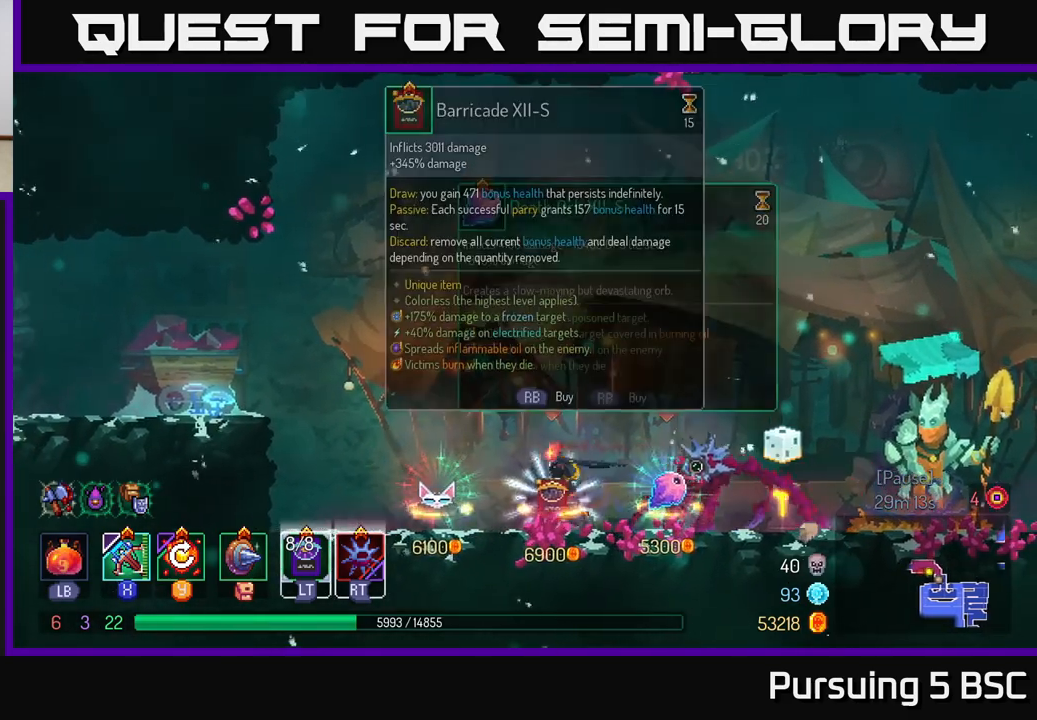
{"buttons": [], "left_stick": "center", "right_stick": "center", "events": [[83, "left_stick", "center"]]}
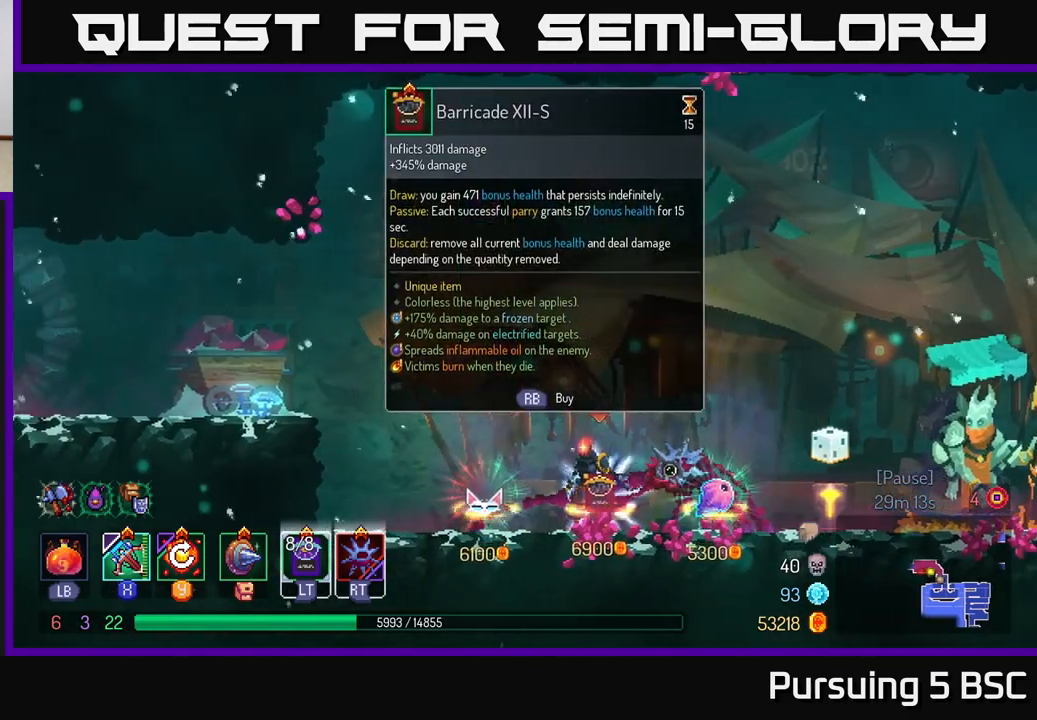
{"buttons": [], "left_stick": "center", "right_stick": "center", "events": [[267, "R1", "down"], [400, "R1", "up"]]}
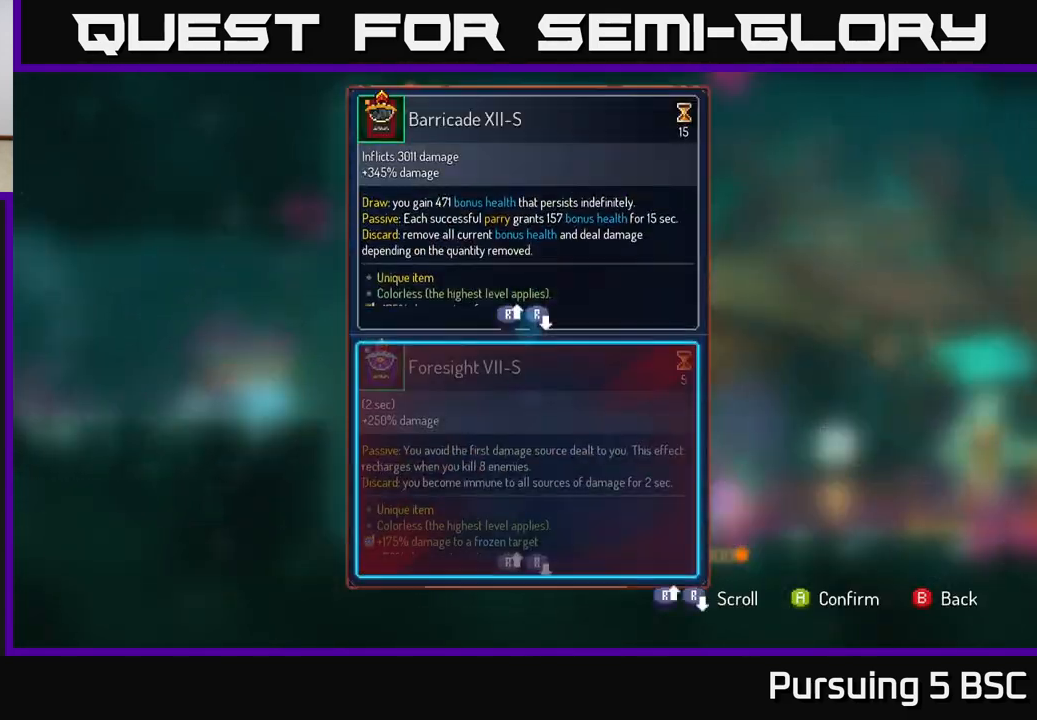
{"buttons": [], "left_stick": "center", "right_stick": "center", "events": []}
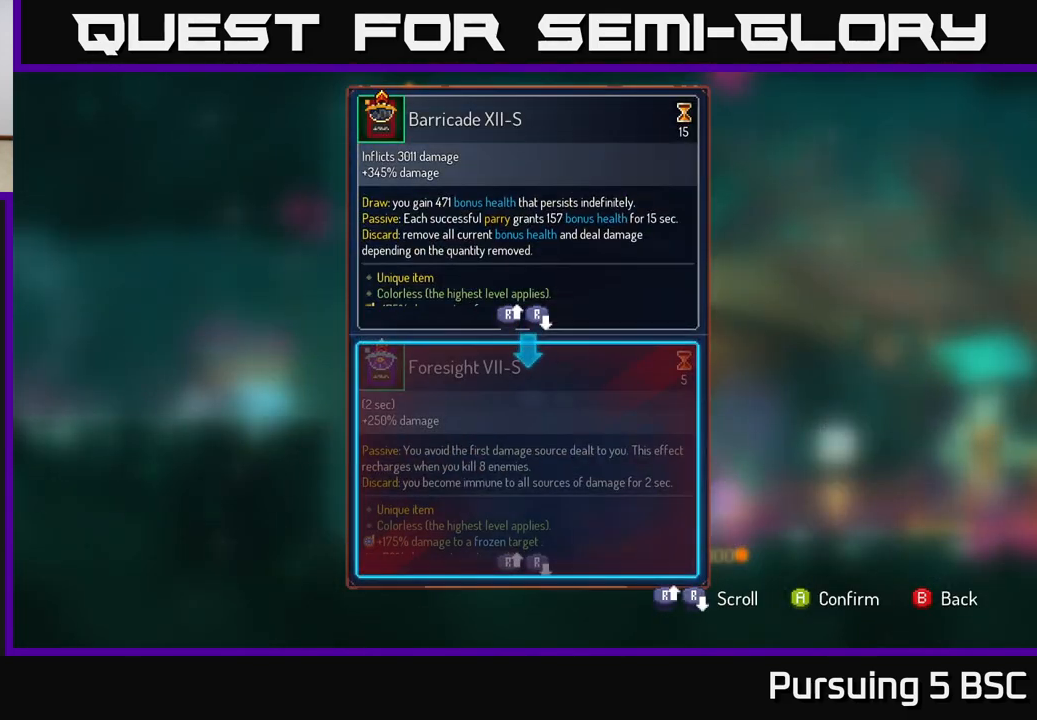
{"buttons": [], "left_stick": "center", "right_stick": "center", "events": []}
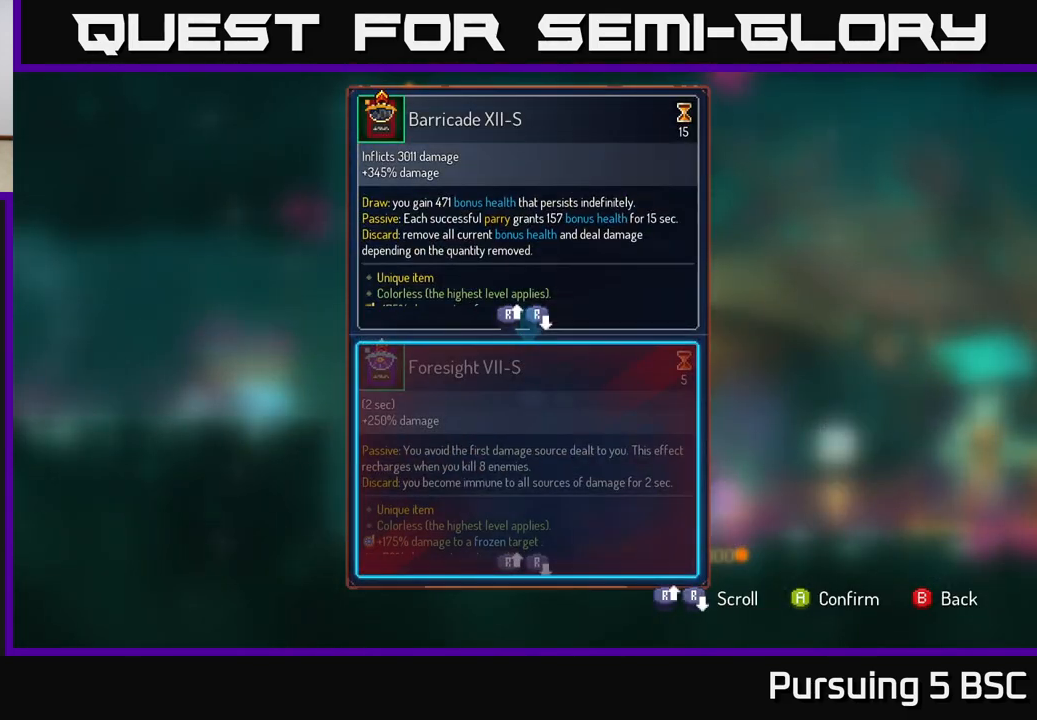
{"buttons": [], "left_stick": "center", "right_stick": "center", "events": []}
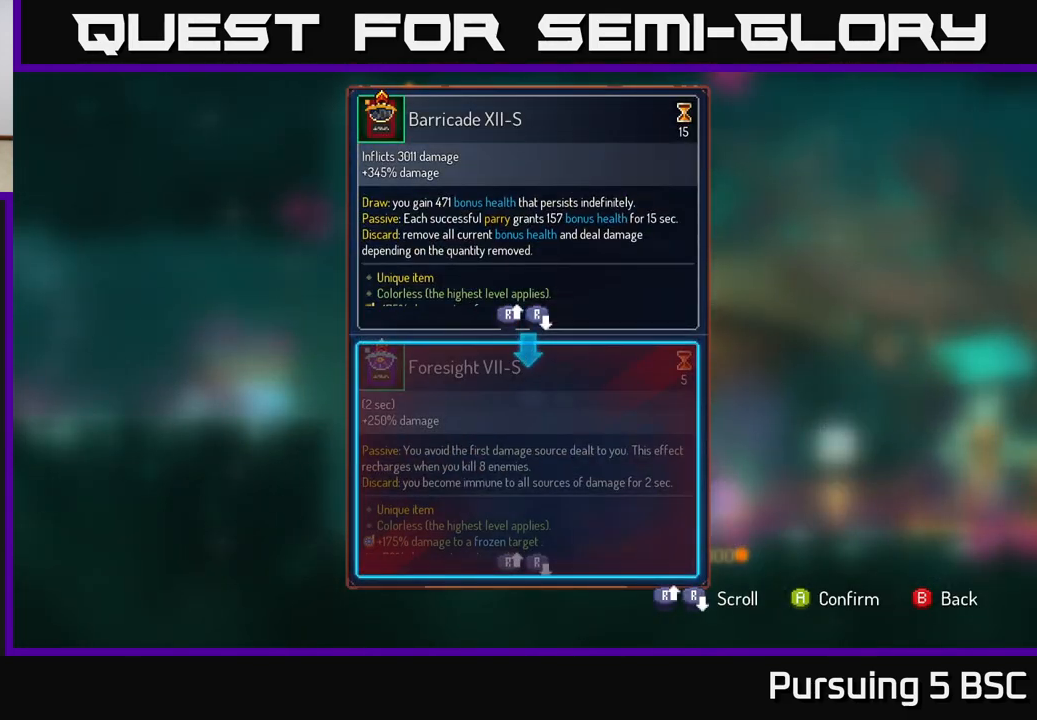
{"buttons": [], "left_stick": "center", "right_stick": "center", "events": []}
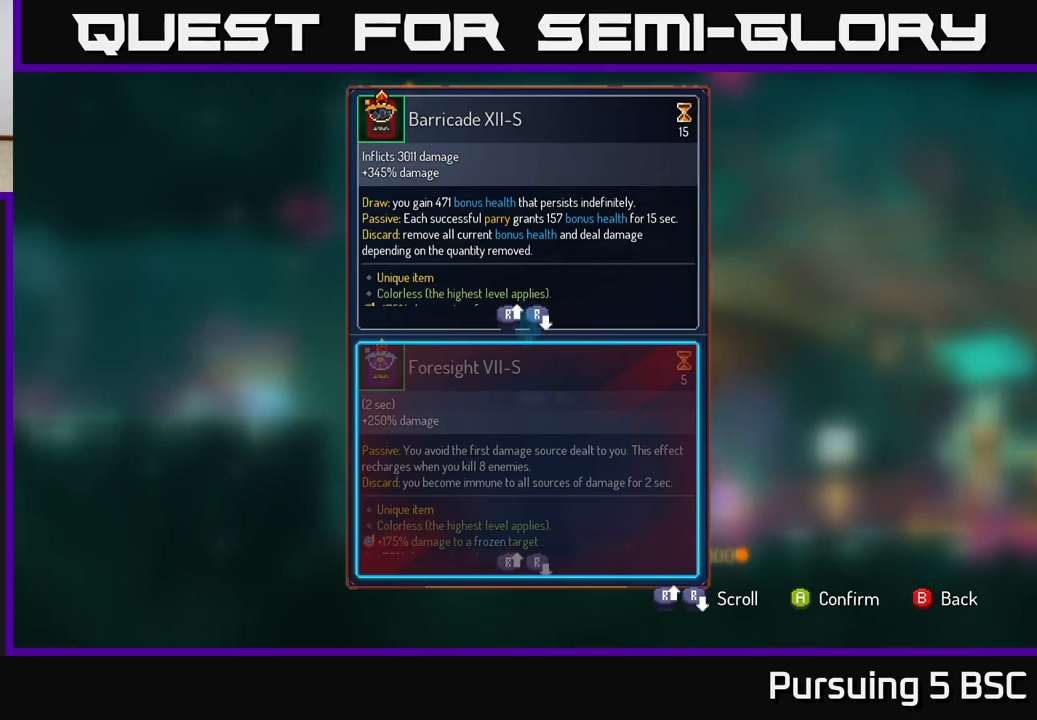
{"buttons": ["A"], "left_stick": "center", "right_stick": "center", "events": [[500, "A", "down"]]}
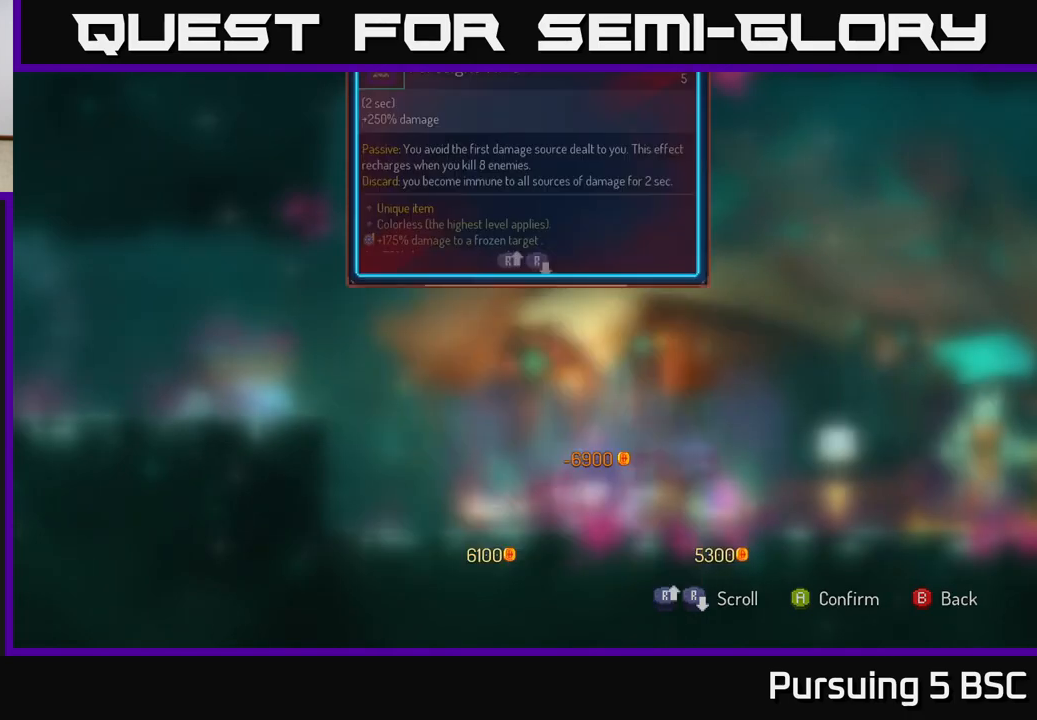
{"buttons": ["R1"], "left_stick": "center", "right_stick": "center", "events": [[67, "A", "up"], [450, "R1", "down"]]}
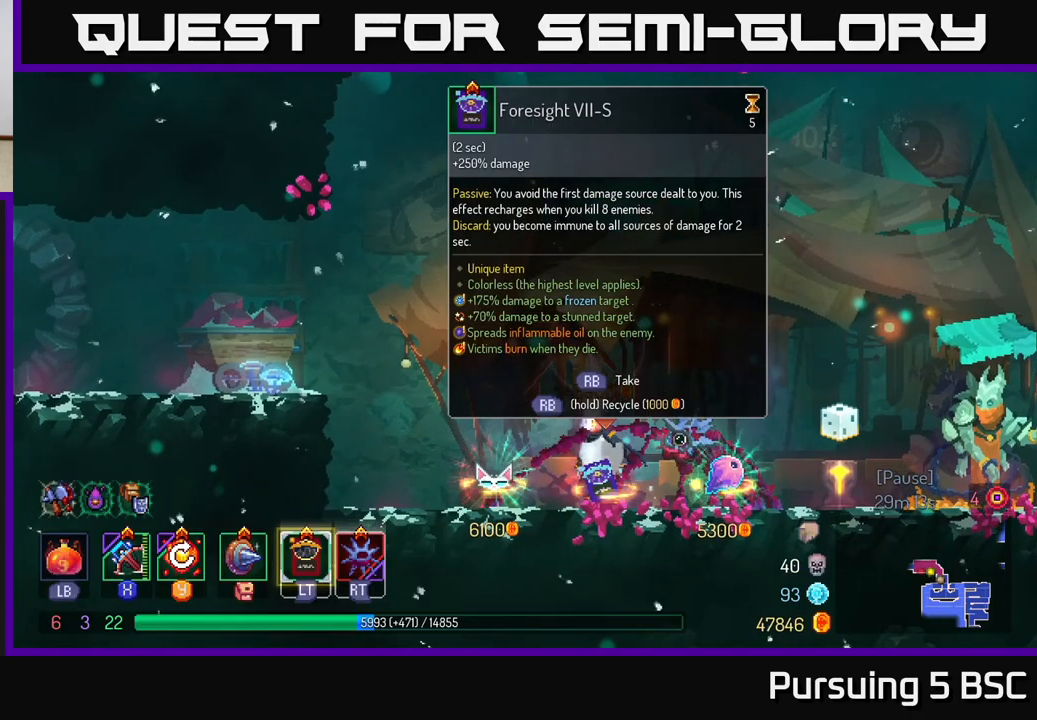
{"buttons": ["R1"], "left_stick": "center", "right_stick": "center", "events": []}
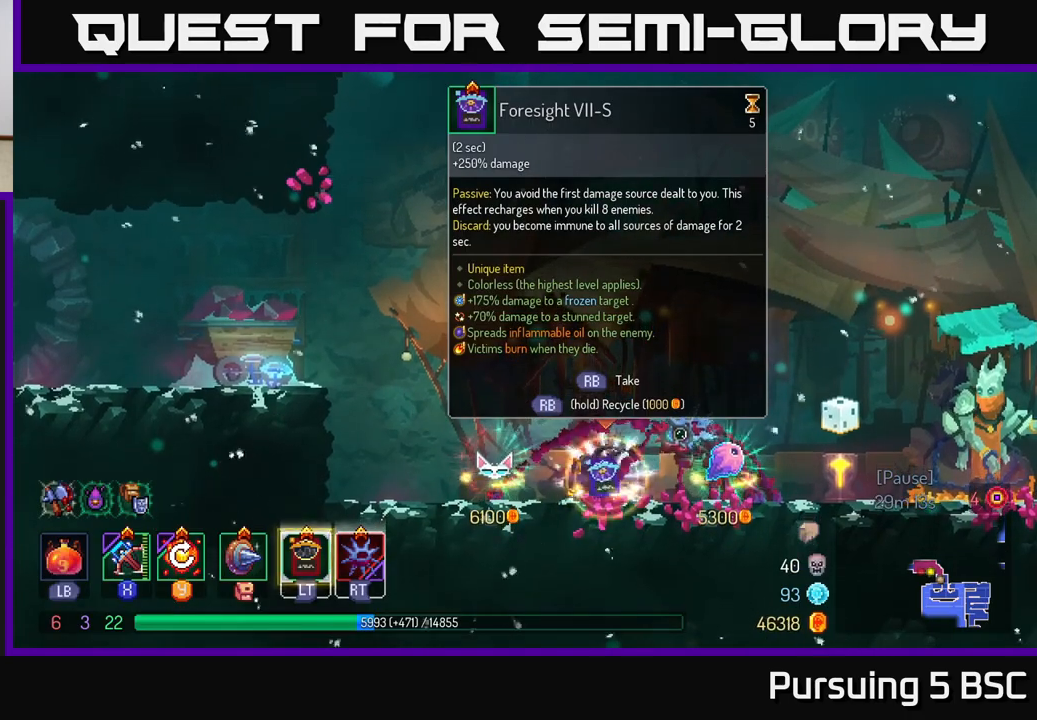
{"buttons": [], "left_stick": "left", "right_stick": "center", "events": [[200, "left_stick", "left"], [300, "R1", "up"]]}
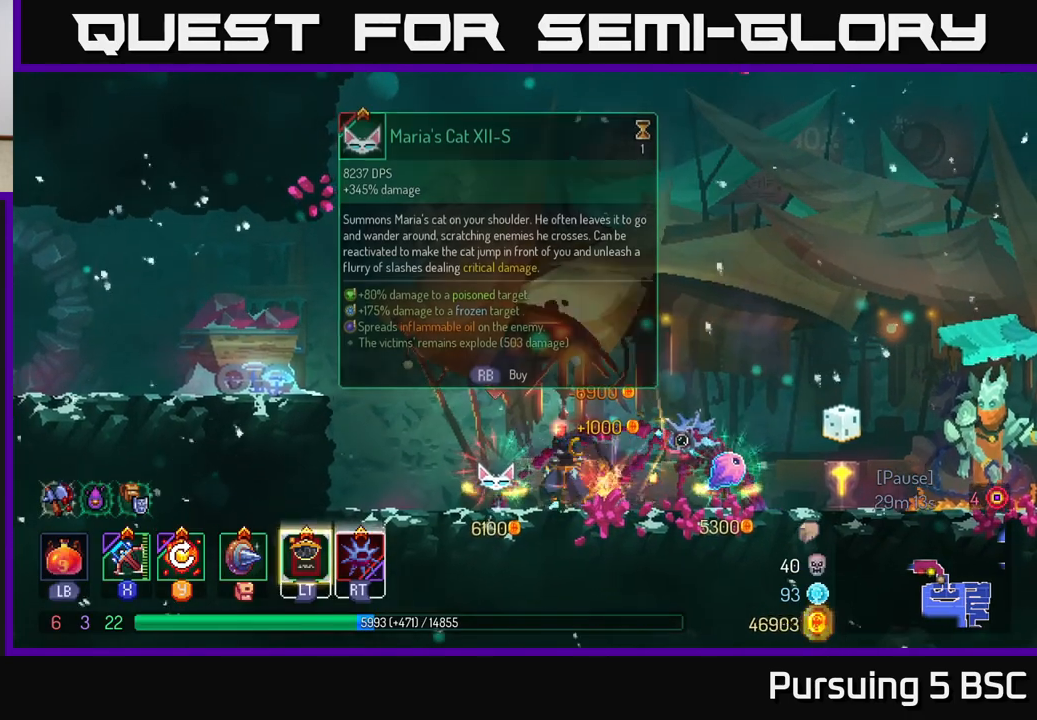
{"buttons": ["L2"], "left_stick": "left", "right_stick": "center", "events": [[117, "A", "down"], [233, "A", "up"], [300, "A", "down"], [433, "A", "up"], [467, "L2", "down"]]}
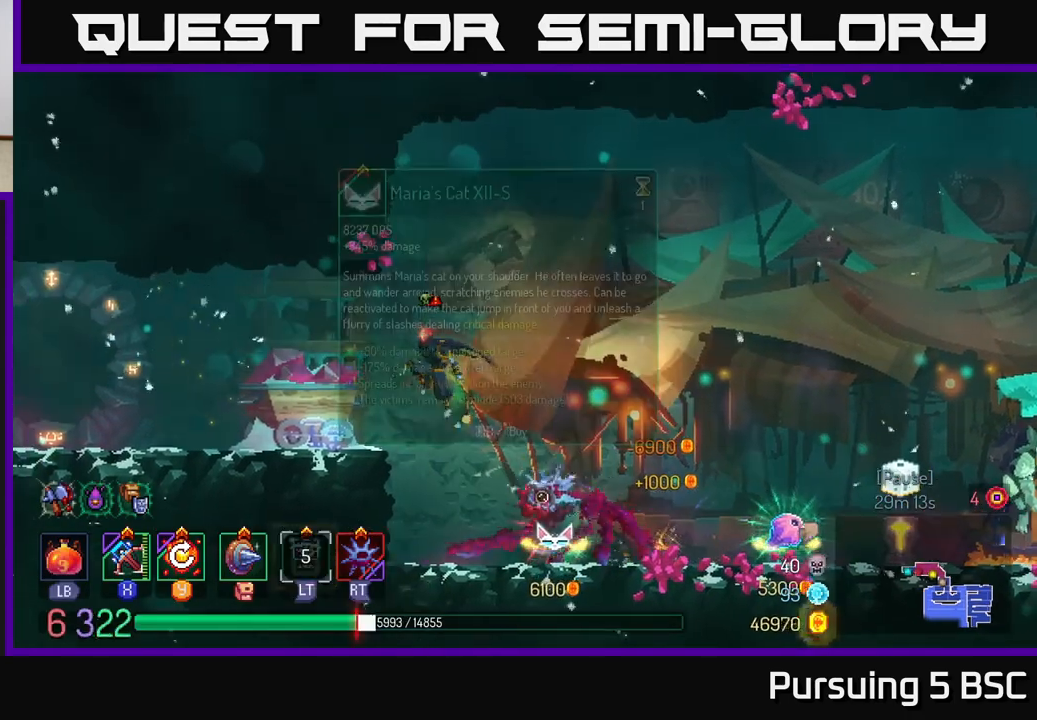
{"buttons": [], "left_stick": "left", "right_stick": "center", "events": [[33, "L2", "up"]]}
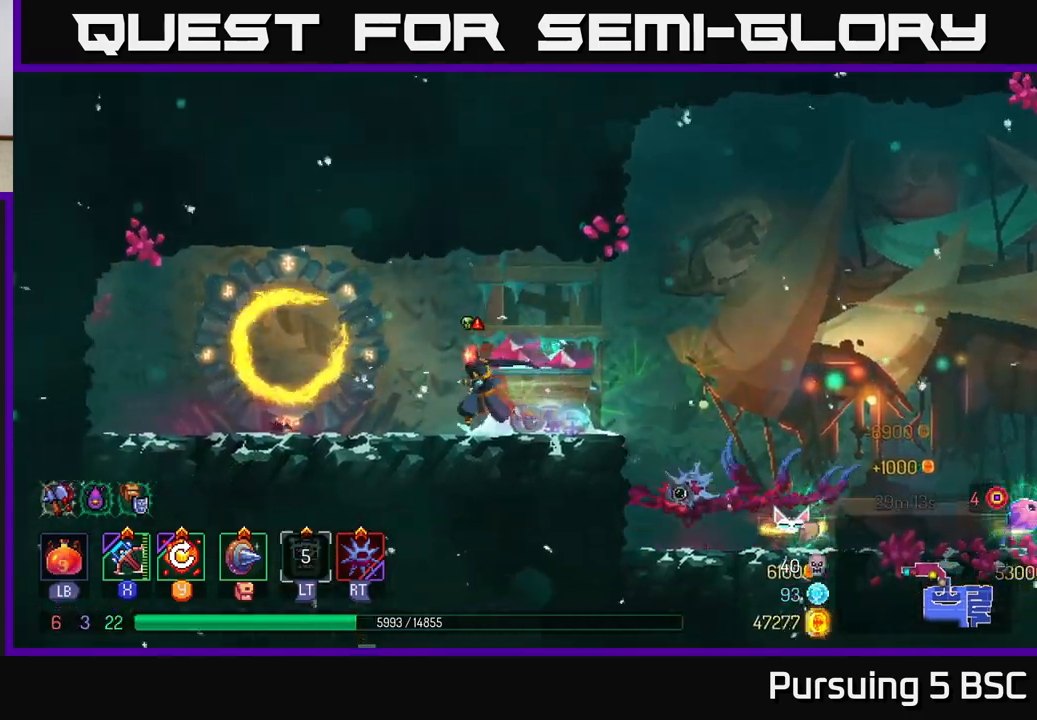
{"buttons": ["R1"], "left_stick": "center", "right_stick": "center", "events": [[450, "left_stick", "center"], [467, "R1", "down"]]}
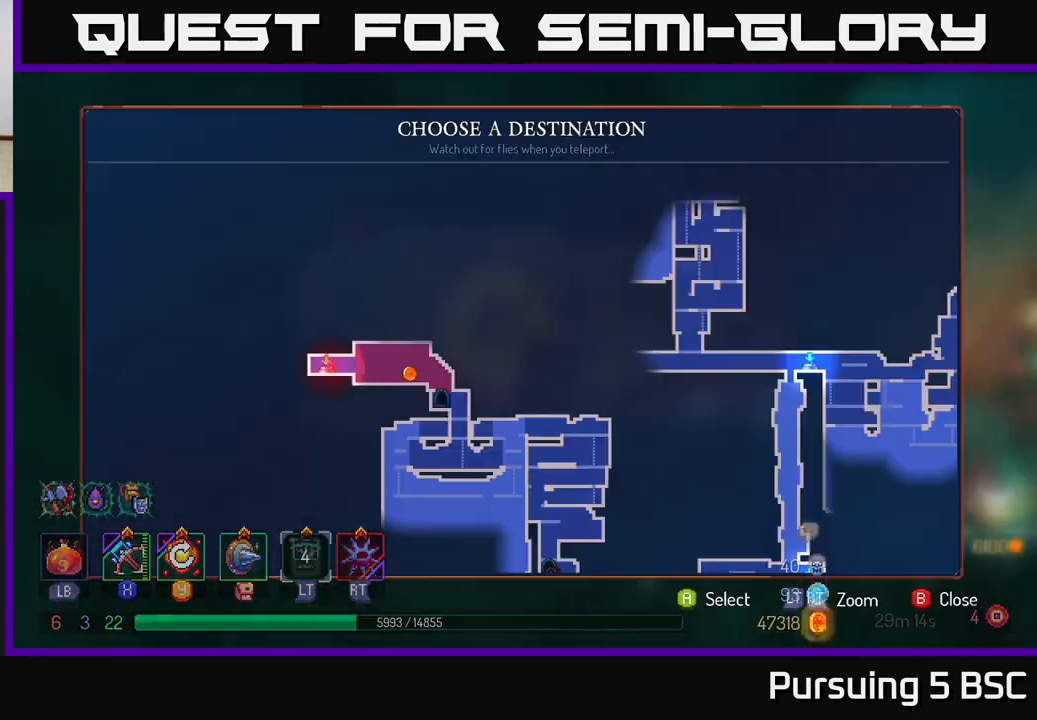
{"buttons": [], "left_stick": "center", "right_stick": "center", "events": [[50, "R1", "up"]]}
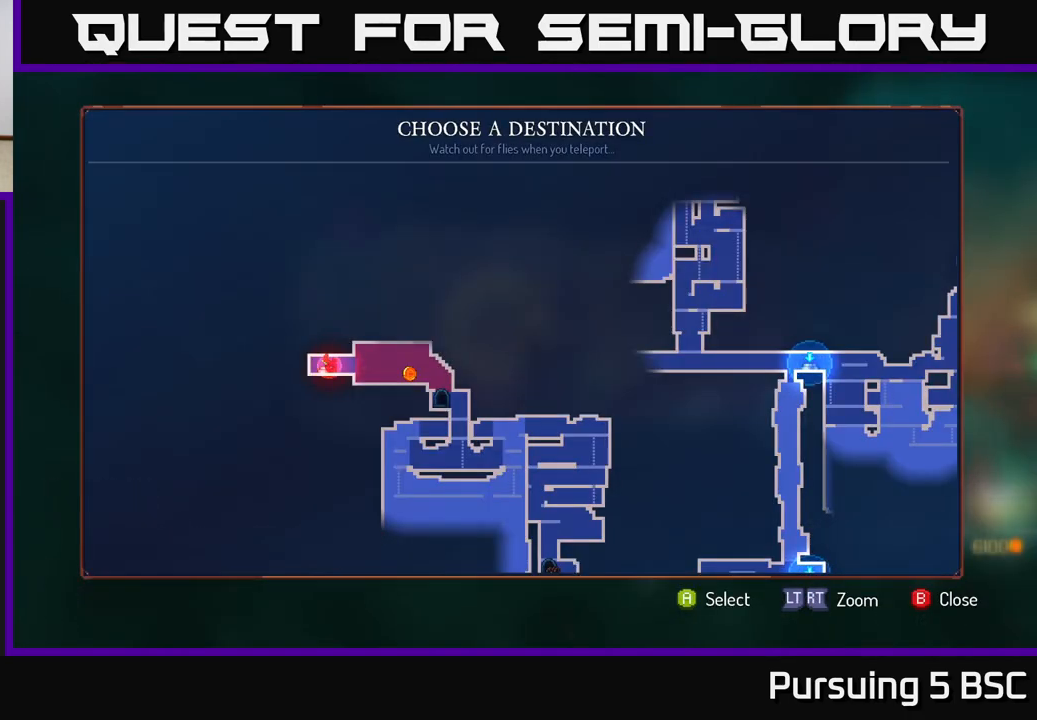
{"buttons": [], "left_stick": "up", "right_stick": "center", "events": [[100, "left_stick", "right"], [333, "left_stick", "center"], [450, "left_stick", "up"]]}
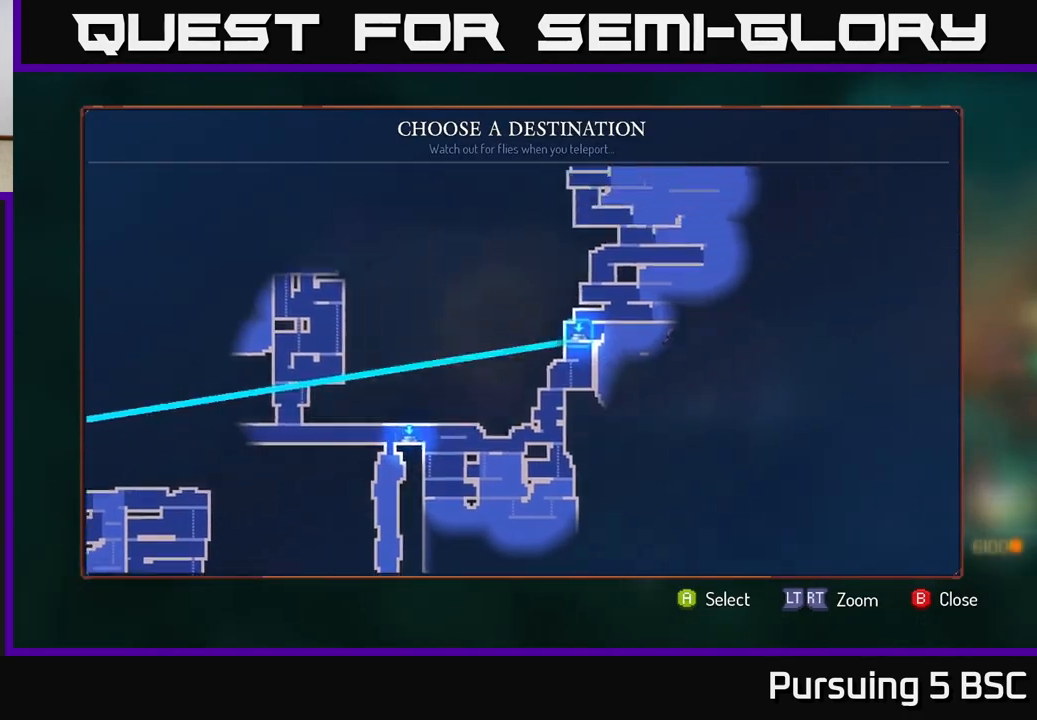
{"buttons": [], "left_stick": "center", "right_stick": "center", "events": [[117, "left_stick", "center"]]}
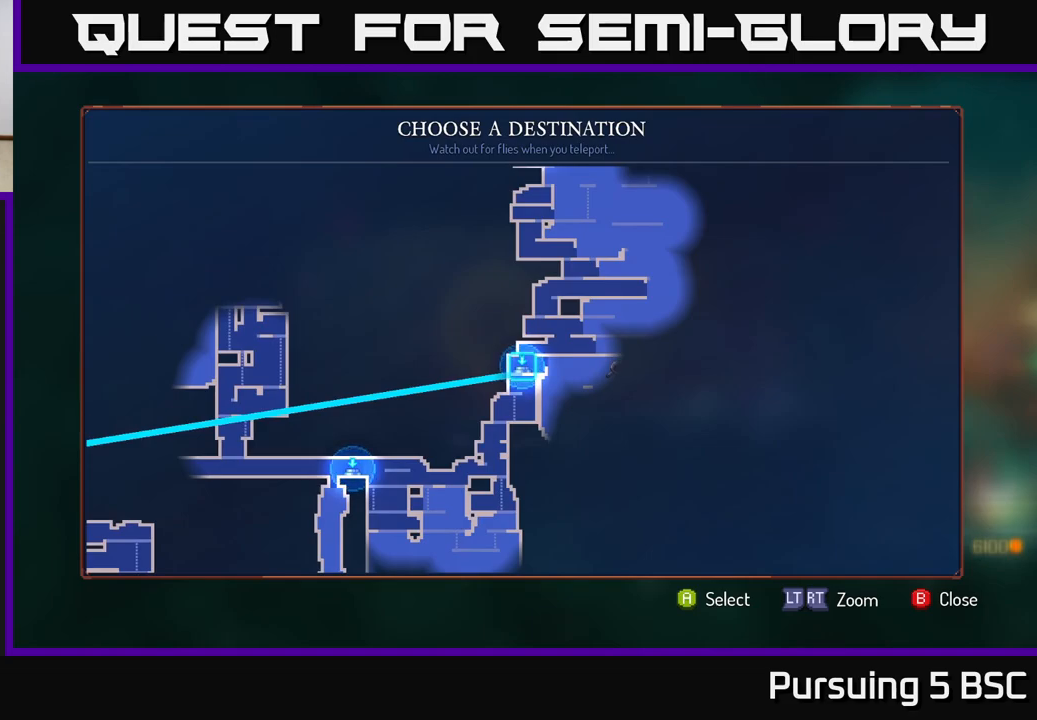
{"buttons": ["A"], "left_stick": "center", "right_stick": "center", "events": [[17, "left_stick", "left"], [200, "left_stick", "center"], [483, "A", "down"]]}
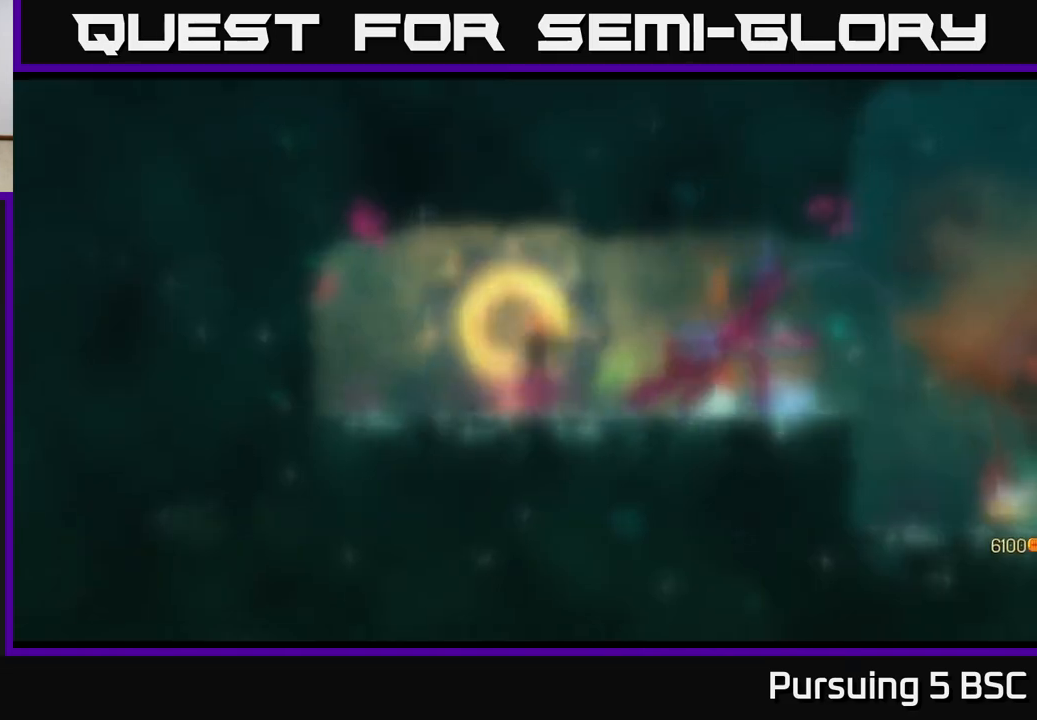
{"buttons": [], "left_stick": "center", "right_stick": "center", "events": [[50, "A", "up"]]}
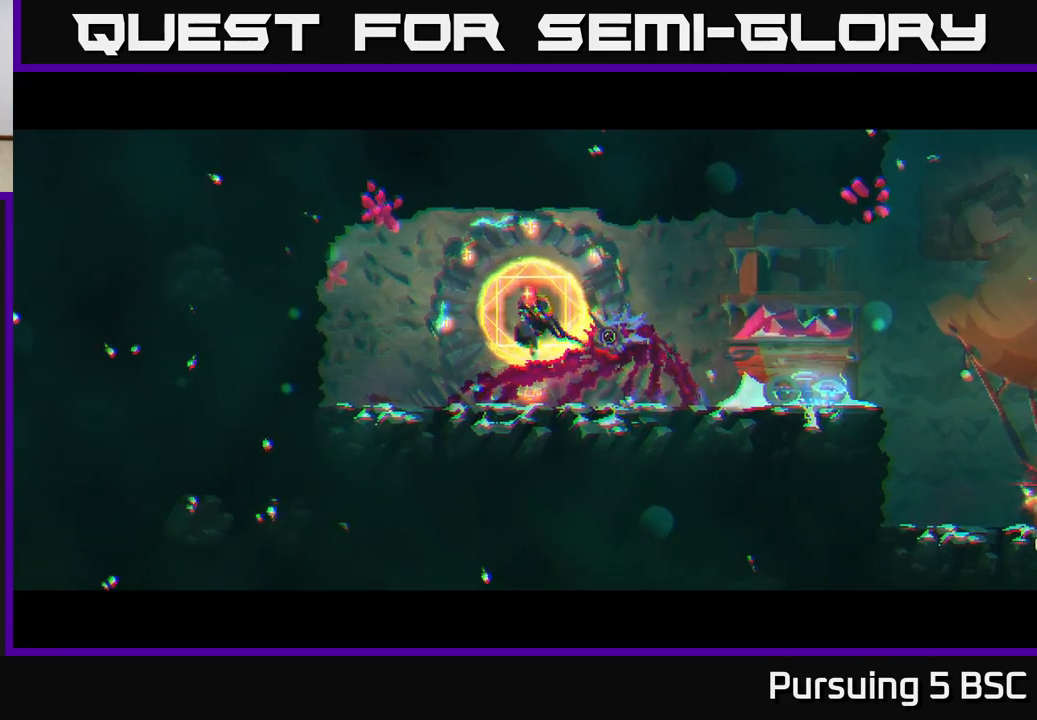
{"buttons": [], "left_stick": "center", "right_stick": "center", "events": []}
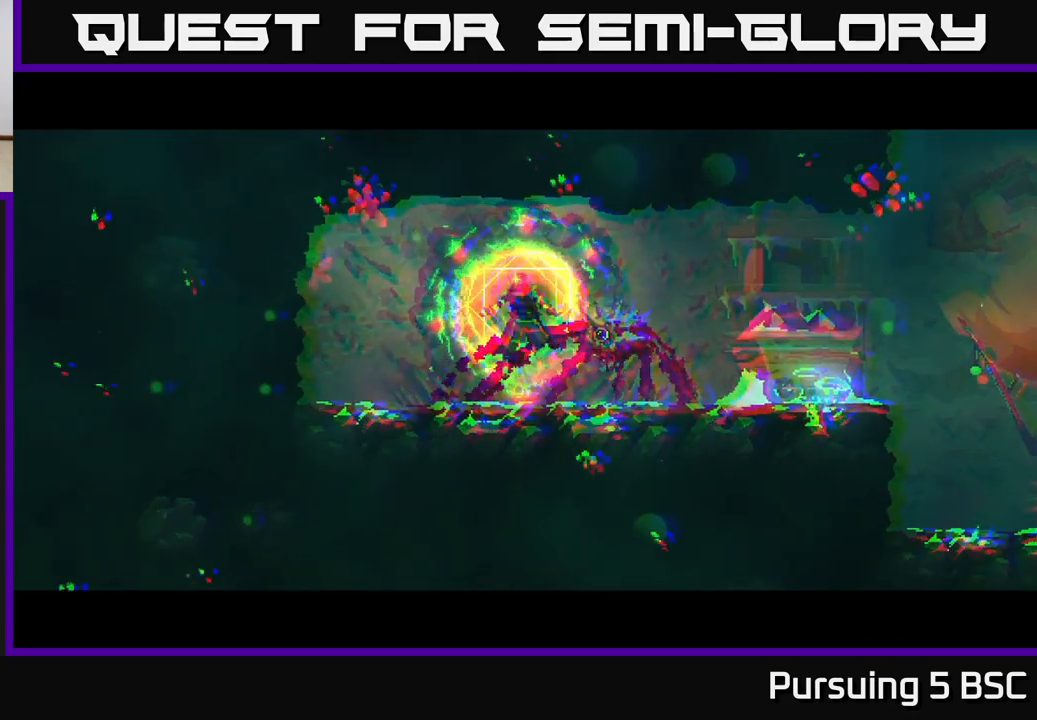
{"buttons": [], "left_stick": "left", "right_stick": "center", "events": [[167, "left_stick", "left"]]}
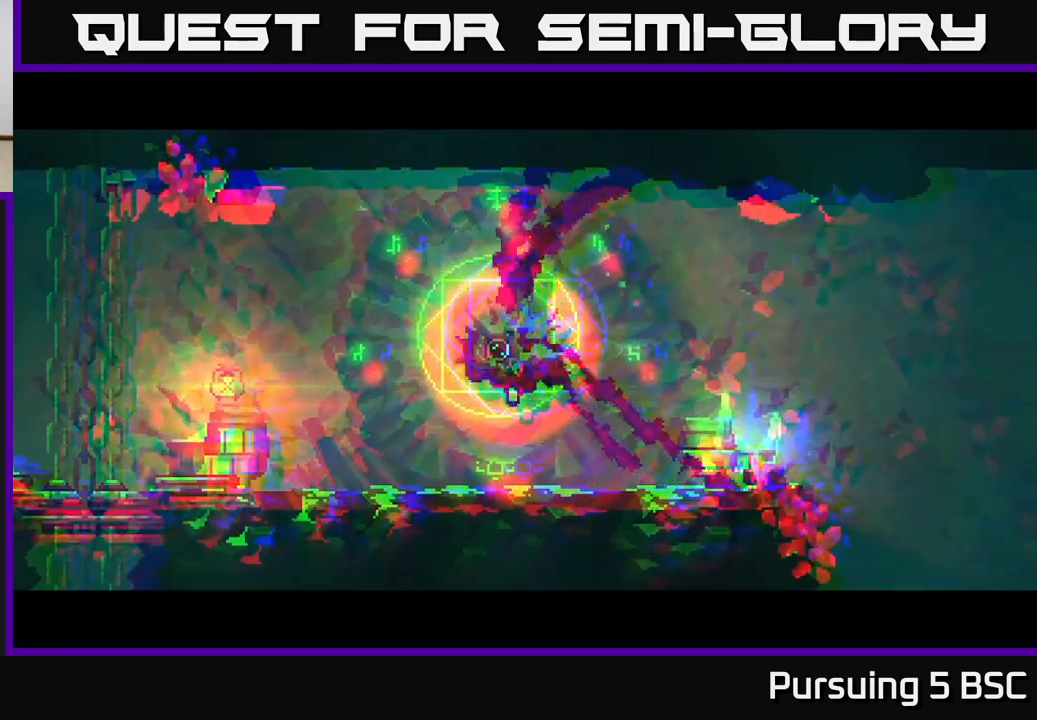
{"buttons": ["B"], "left_stick": "left", "right_stick": "center", "events": [[483, "B", "down"]]}
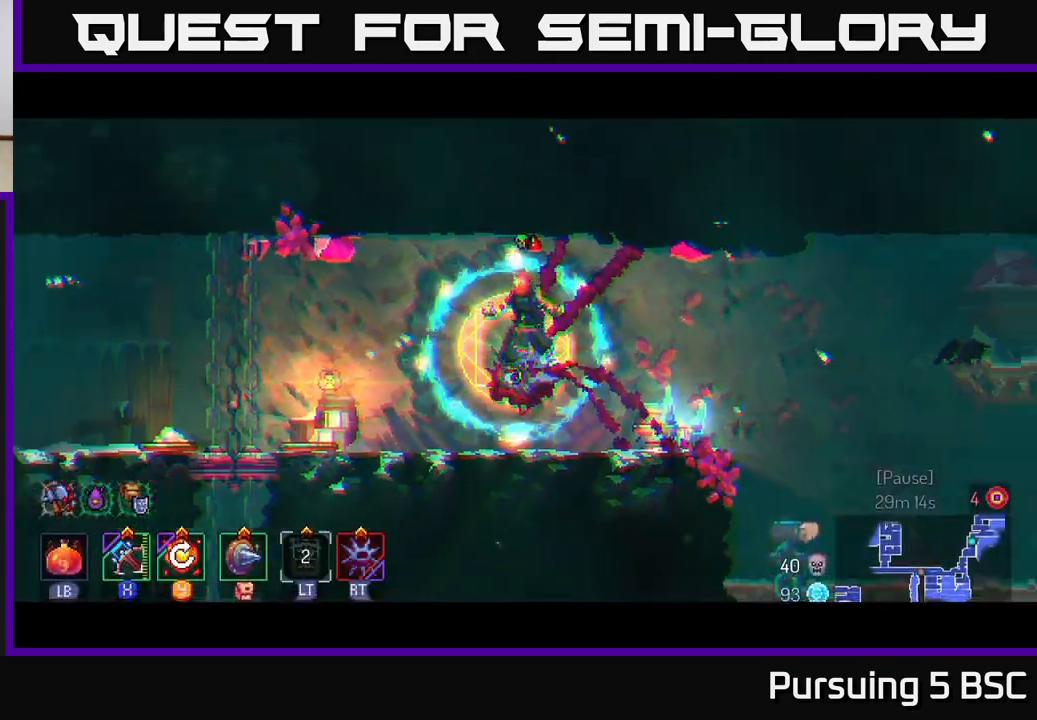
{"buttons": ["B"], "left_stick": "left", "right_stick": "center", "events": [[50, "B", "up"], [133, "B", "down"], [200, "B", "up"], [283, "B", "down"], [367, "B", "up"], [450, "B", "down"]]}
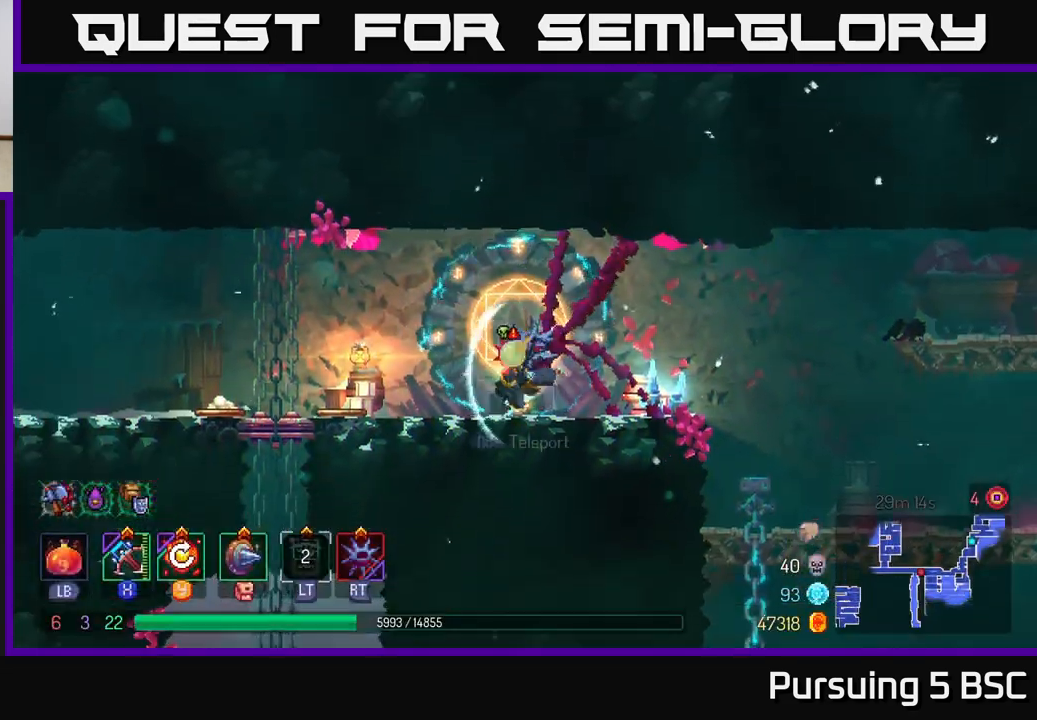
{"buttons": ["A"], "left_stick": "left", "right_stick": "center", "events": [[33, "B", "up"], [117, "B", "down"], [200, "B", "up"], [483, "A", "down"]]}
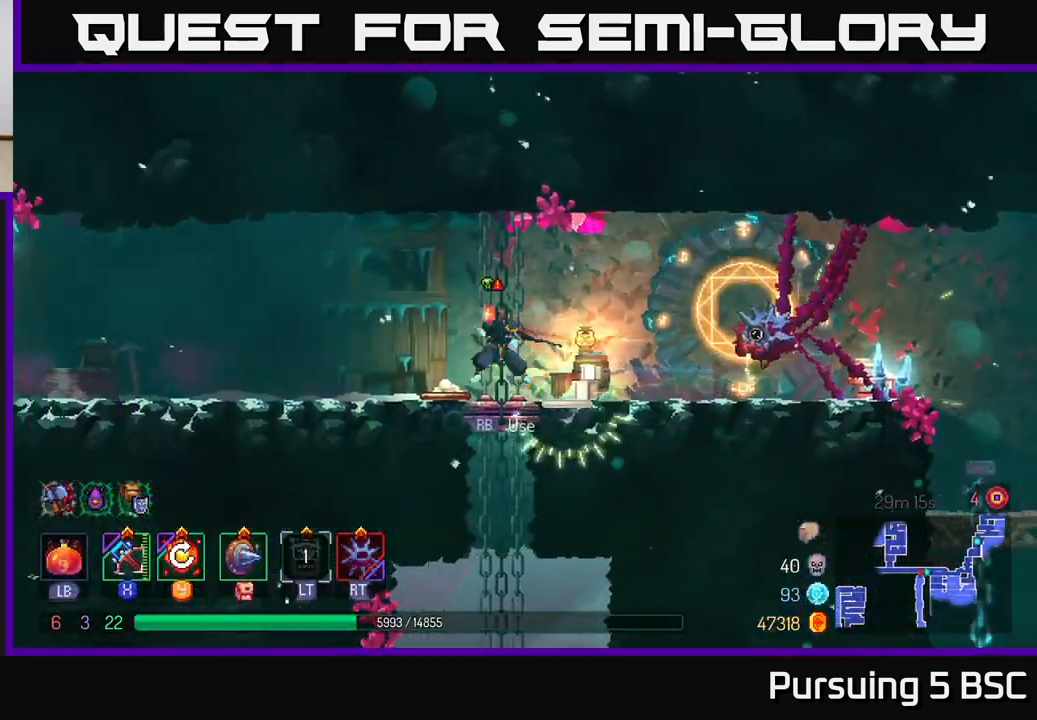
{"buttons": ["B"], "left_stick": "left", "right_stick": "center", "events": [[100, "A", "up"], [467, "B", "down"]]}
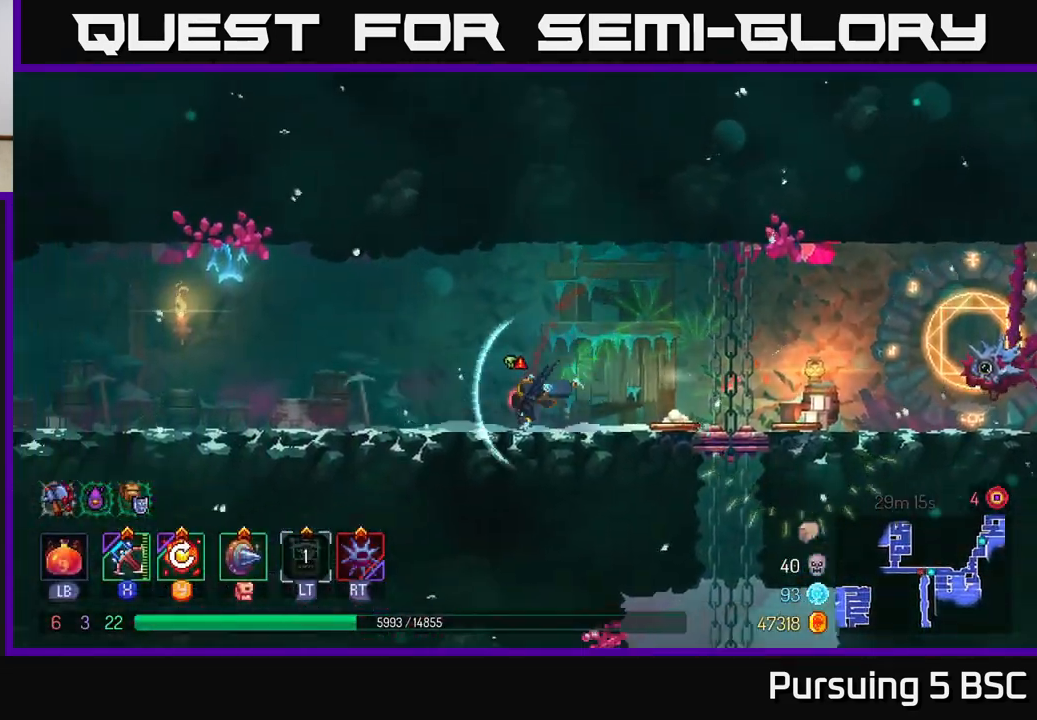
{"buttons": [], "left_stick": "left", "right_stick": "center", "events": [[100, "B", "up"]]}
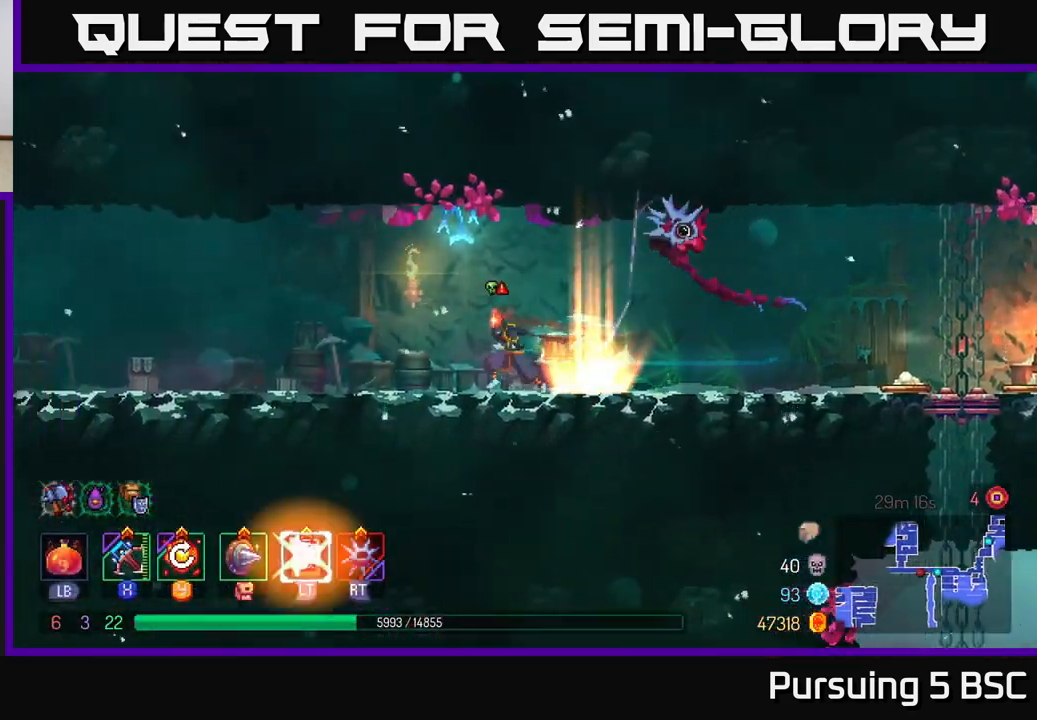
{"buttons": [], "left_stick": "left", "right_stick": "center", "events": [[317, "Y", "down"], [433, "Y", "up"]]}